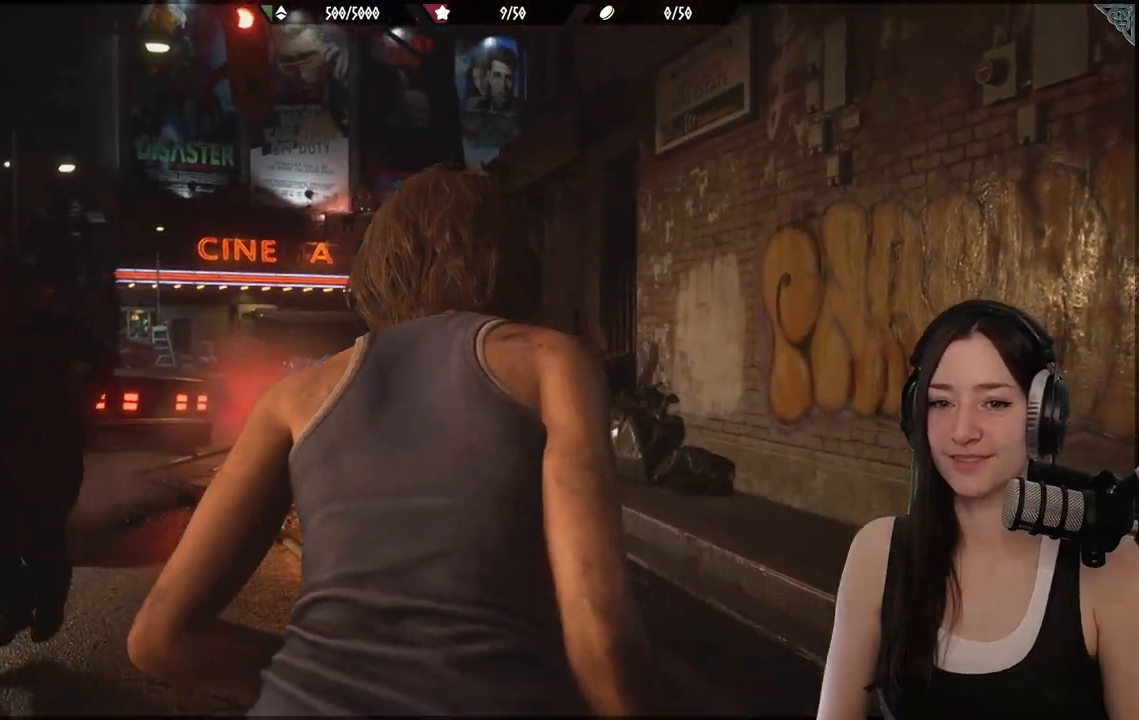
Gameplay with a controller (Xbox layout); each line is a JSON object with the inputs held at the frame after it. "events" lists button and stick changes between this image and that frame as [ms after this image, input, new state], when the widget could be followed in between.
{"buttons": [], "left_stick": "up-right", "right_stick": "center", "events": [[183, "left_stick", "up"], [367, "left_stick", "up-right"]]}
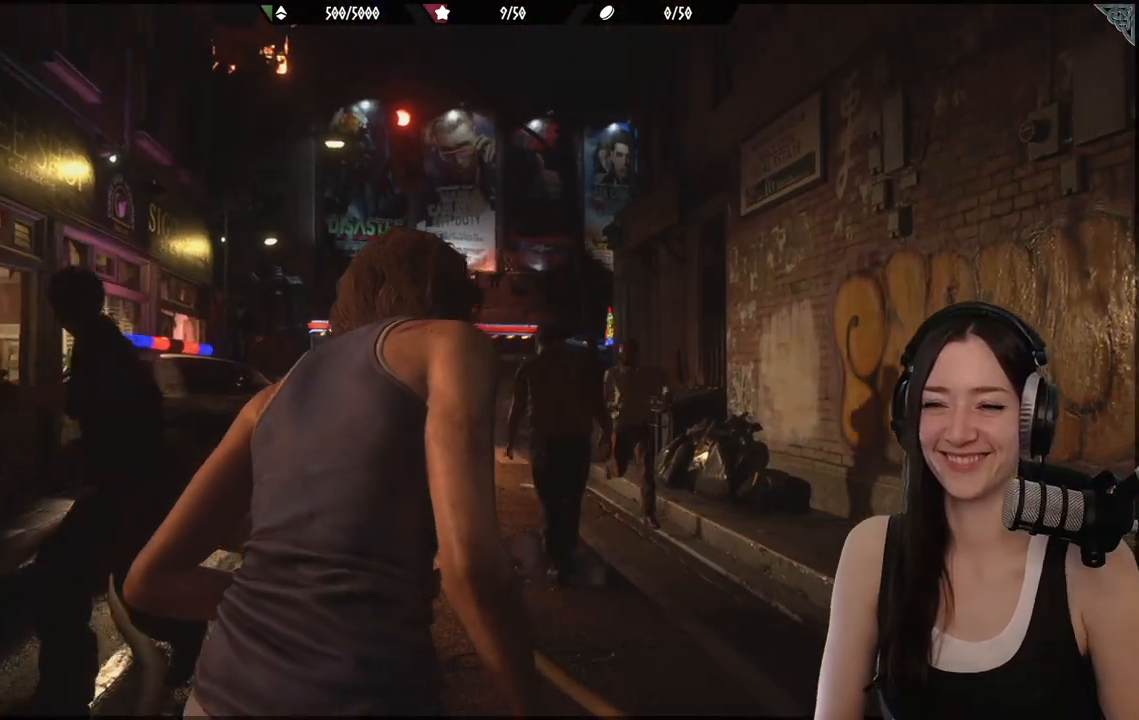
{"buttons": [], "left_stick": "up-right", "right_stick": "center", "events": []}
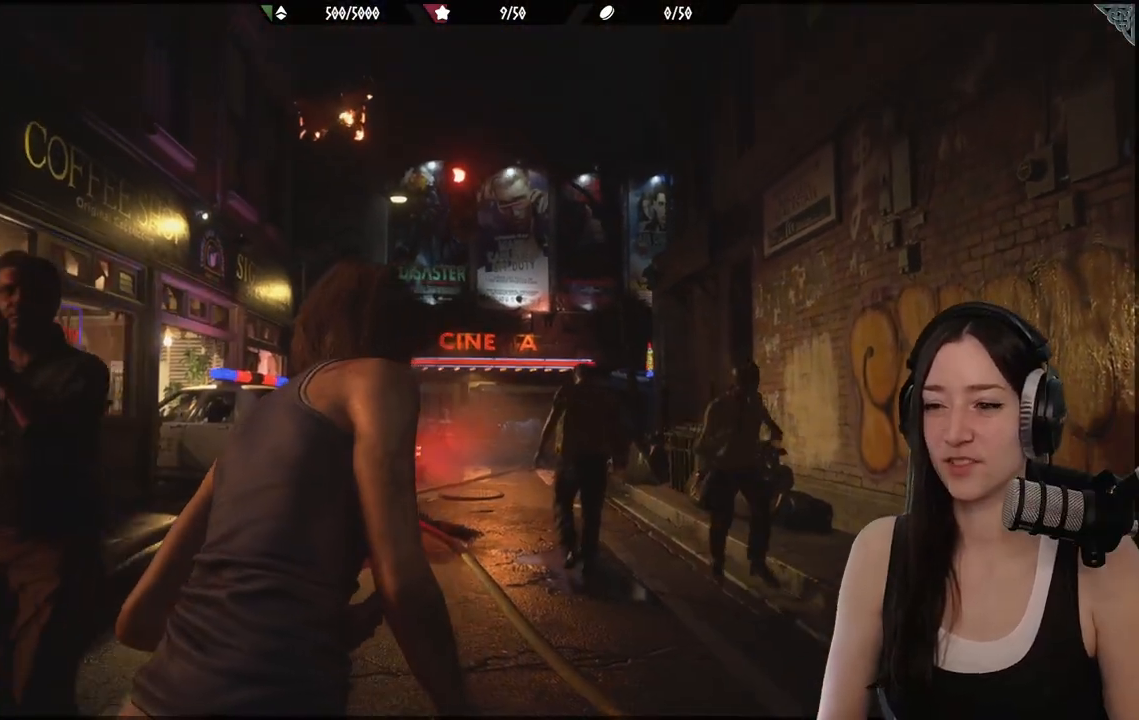
{"buttons": [], "left_stick": "up-right", "right_stick": "center", "events": []}
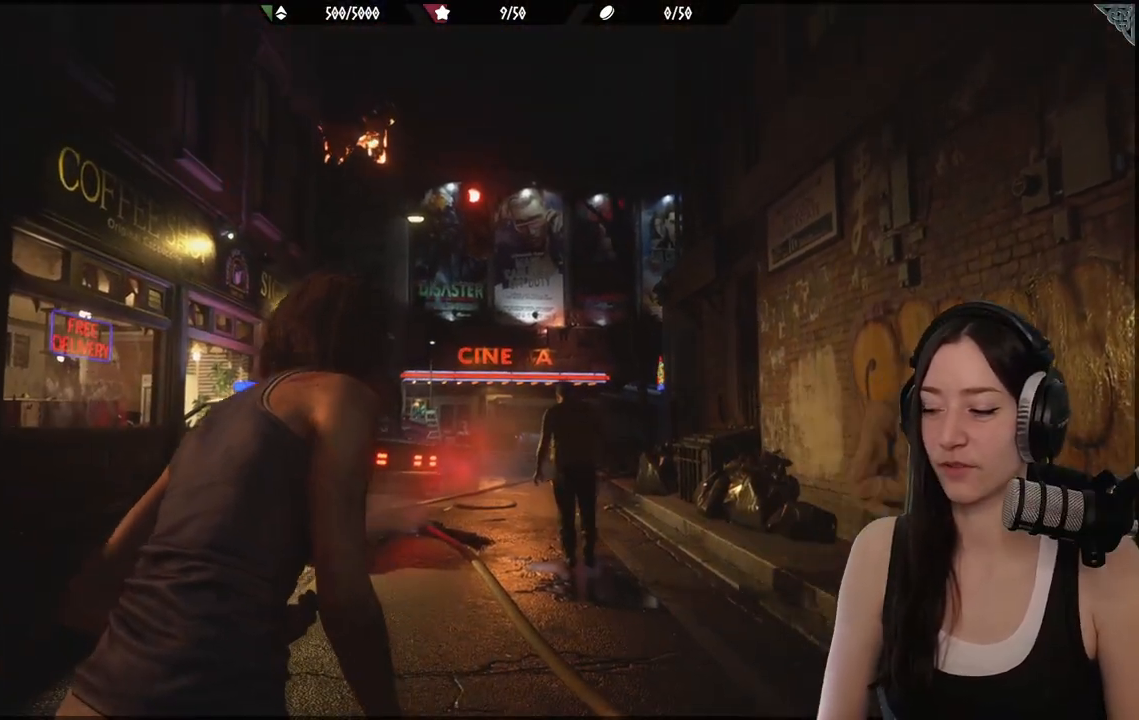
{"buttons": [], "left_stick": "up-right", "right_stick": "center", "events": []}
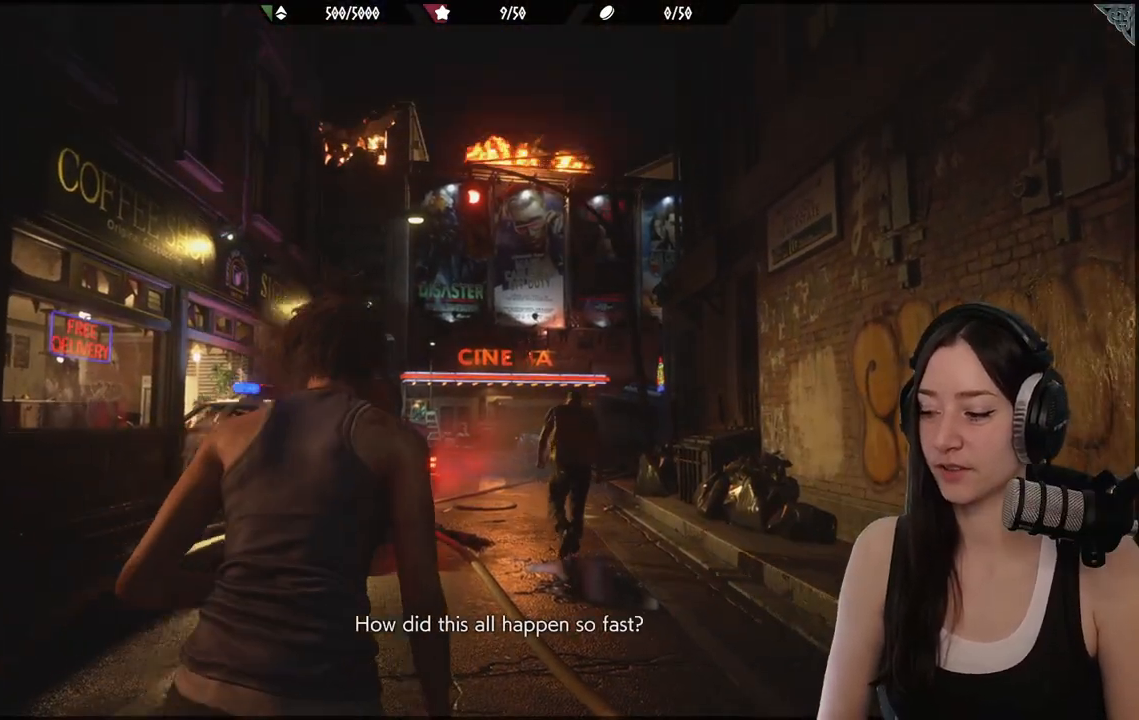
{"buttons": [], "left_stick": "up-right", "right_stick": "down", "events": [[483, "right_stick", "down"]]}
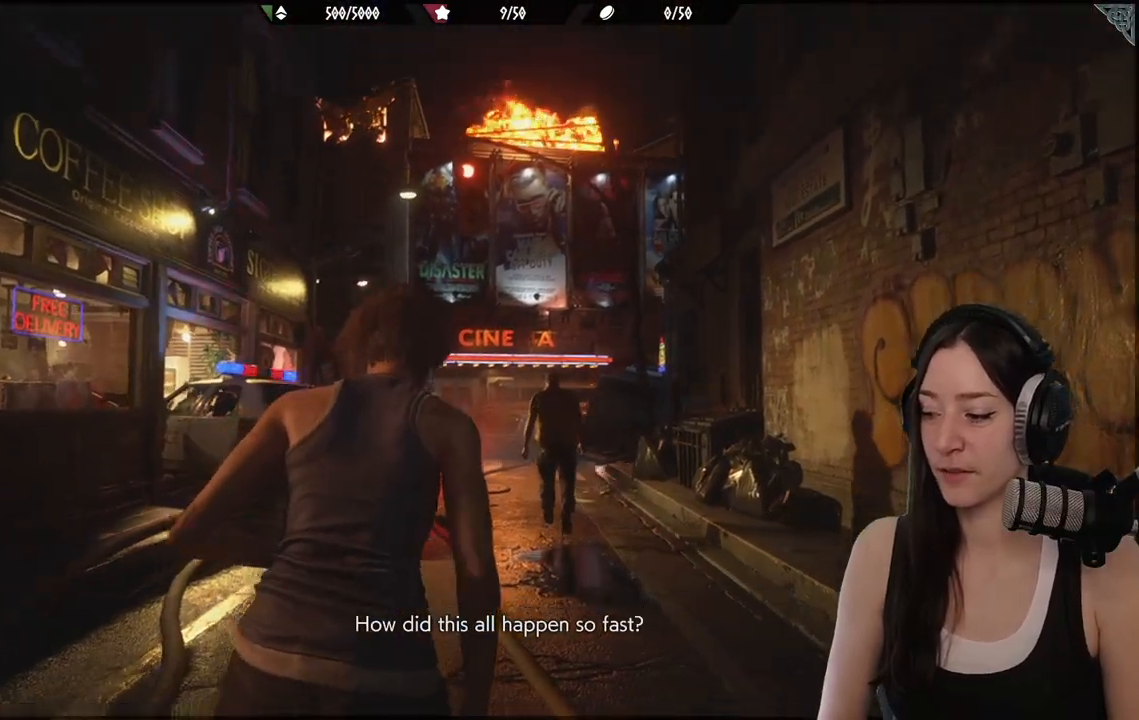
{"buttons": [], "left_stick": "up-right", "right_stick": "center", "events": [[200, "right_stick", "center"]]}
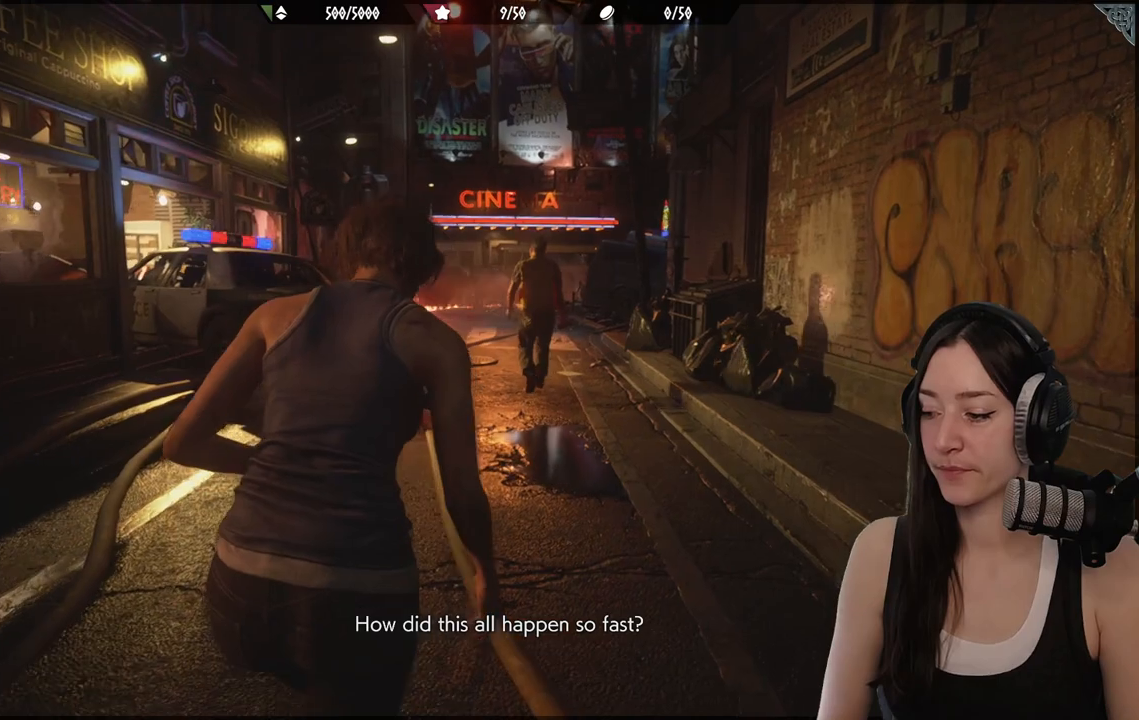
{"buttons": [], "left_stick": "up-right", "right_stick": "up-left", "events": [[167, "right_stick", "up-left"]]}
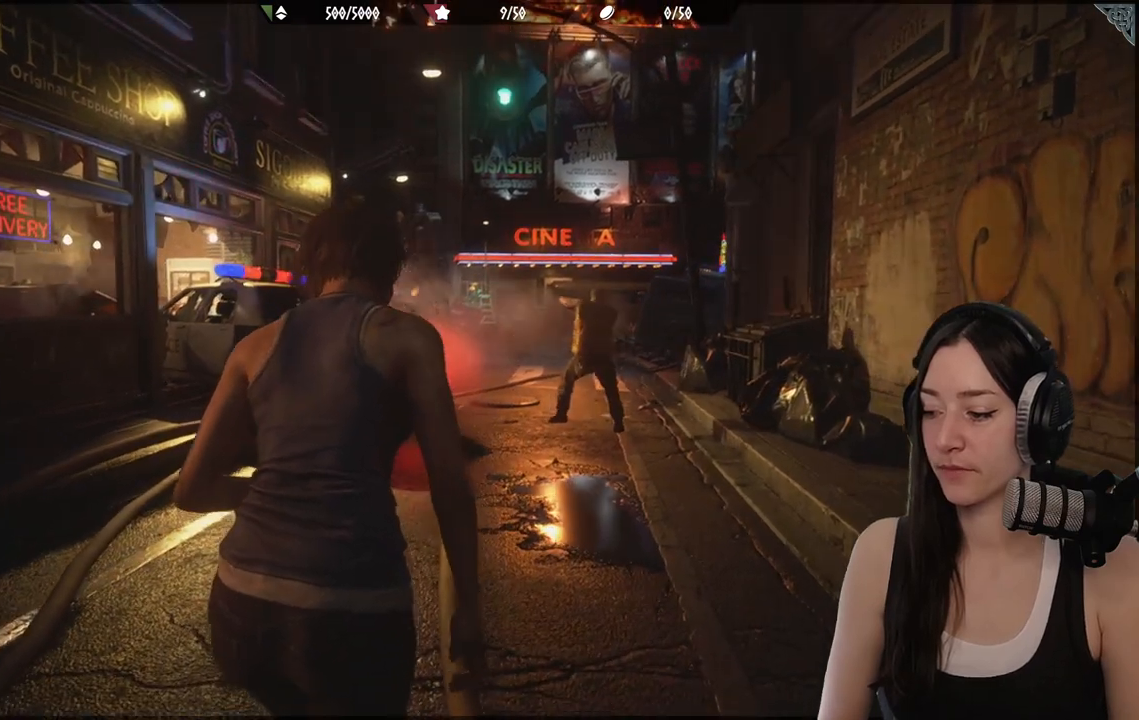
{"buttons": [], "left_stick": "up-right", "right_stick": "center", "events": [[83, "right_stick", "center"]]}
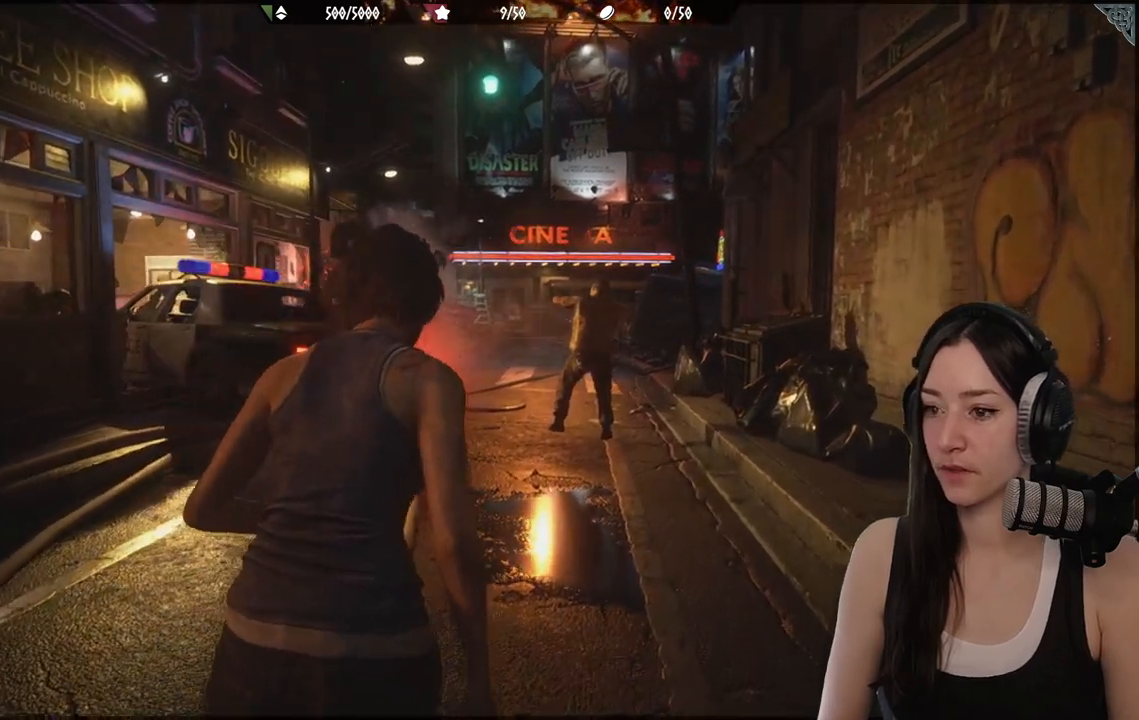
{"buttons": [], "left_stick": "up", "right_stick": "center", "events": [[400, "left_stick", "up"]]}
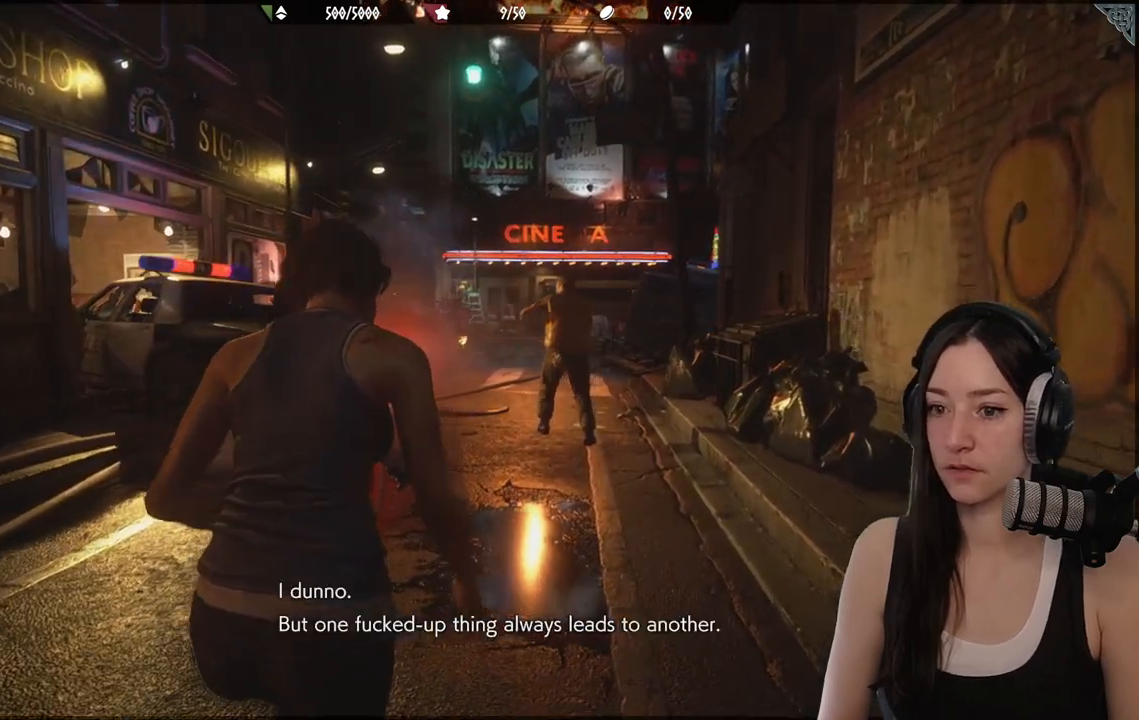
{"buttons": [], "left_stick": "up", "right_stick": "left", "events": [[467, "right_stick", "left"]]}
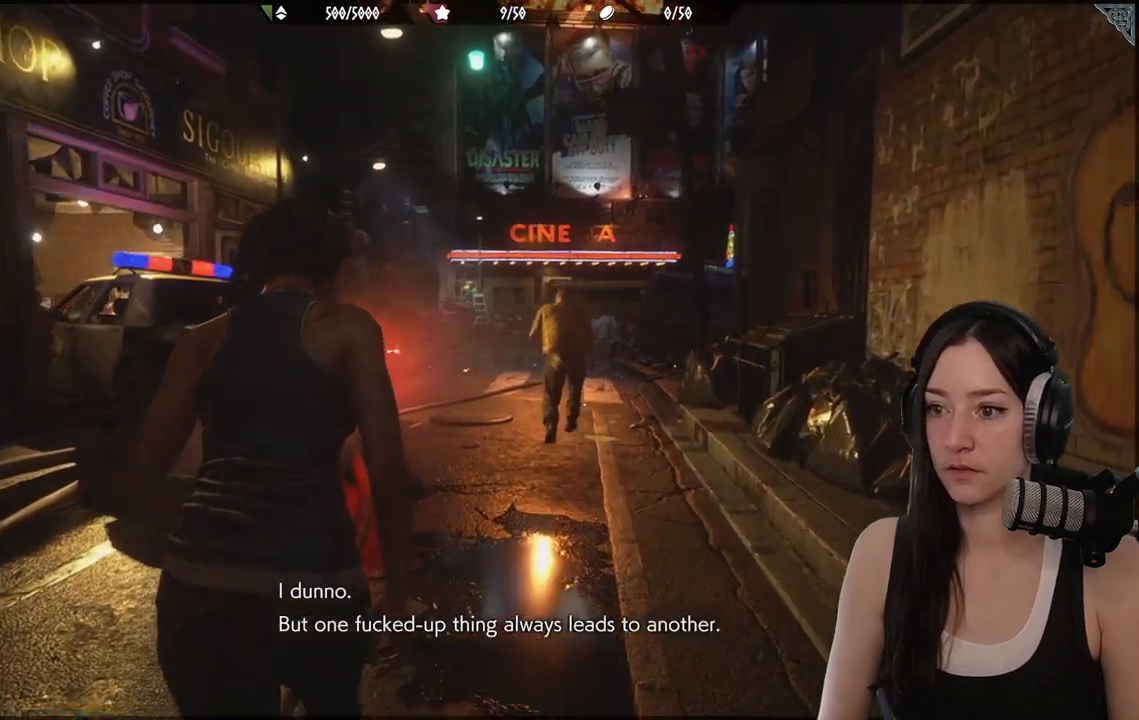
{"buttons": [], "left_stick": "up", "right_stick": "center", "events": [[117, "right_stick", "center"]]}
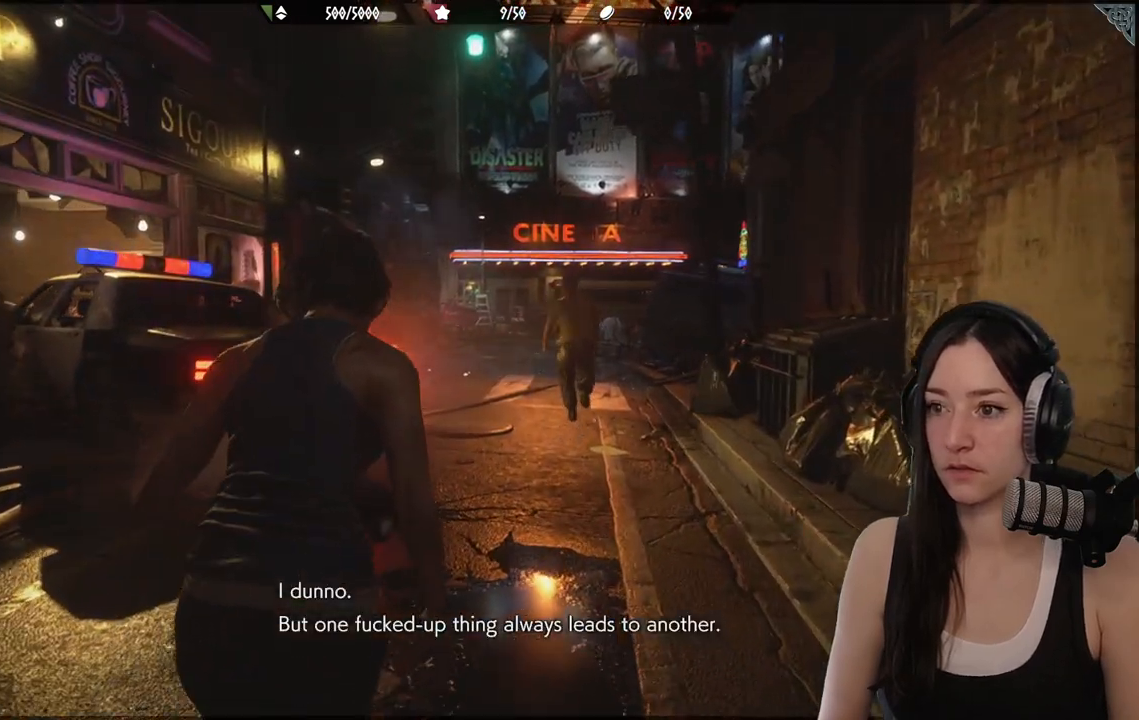
{"buttons": [], "left_stick": "up", "right_stick": "up", "events": [[200, "right_stick", "up"]]}
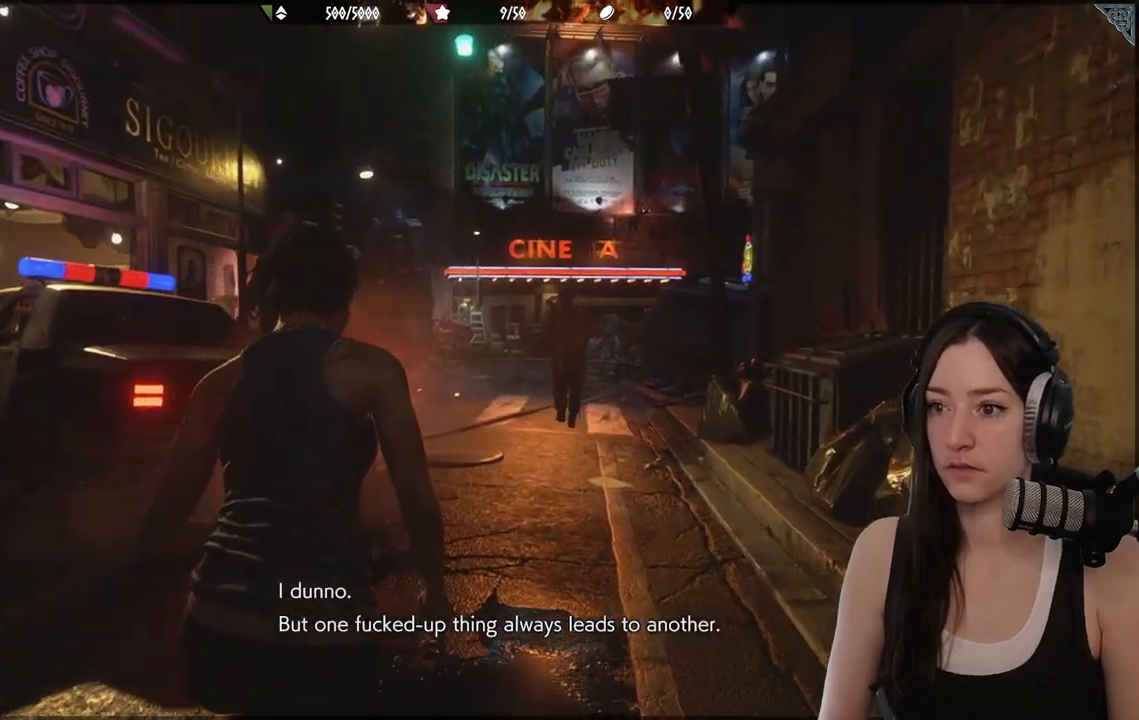
{"buttons": [], "left_stick": "up", "right_stick": "up", "events": []}
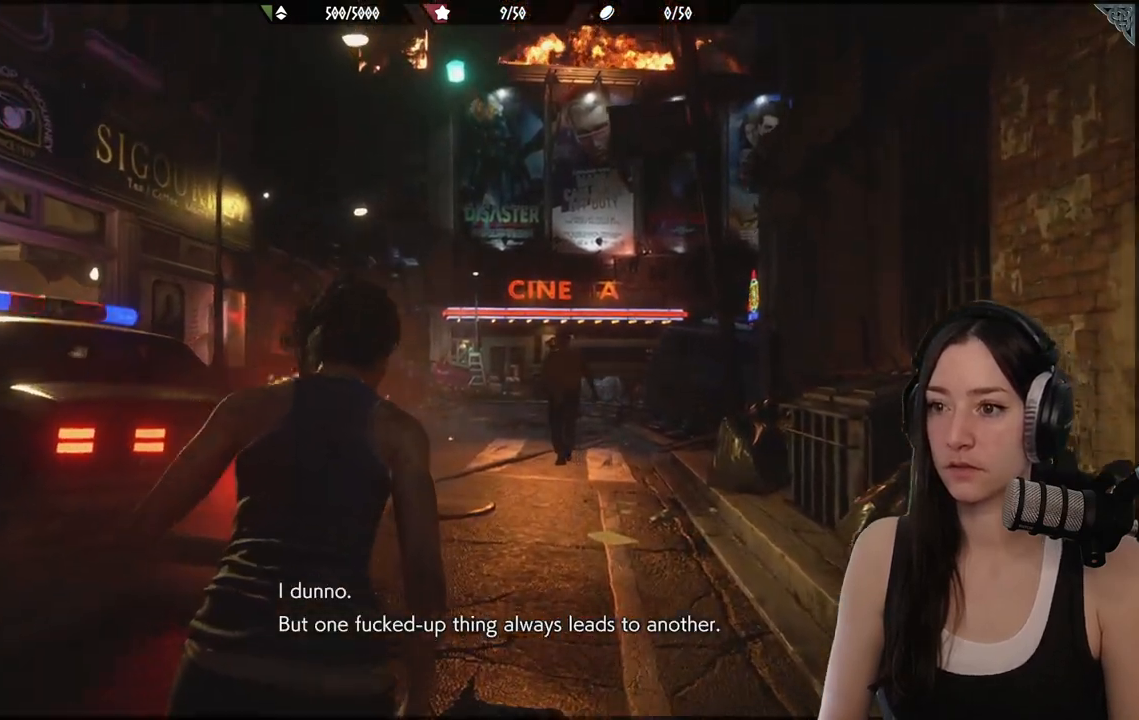
{"buttons": [], "left_stick": "up", "right_stick": "up", "events": []}
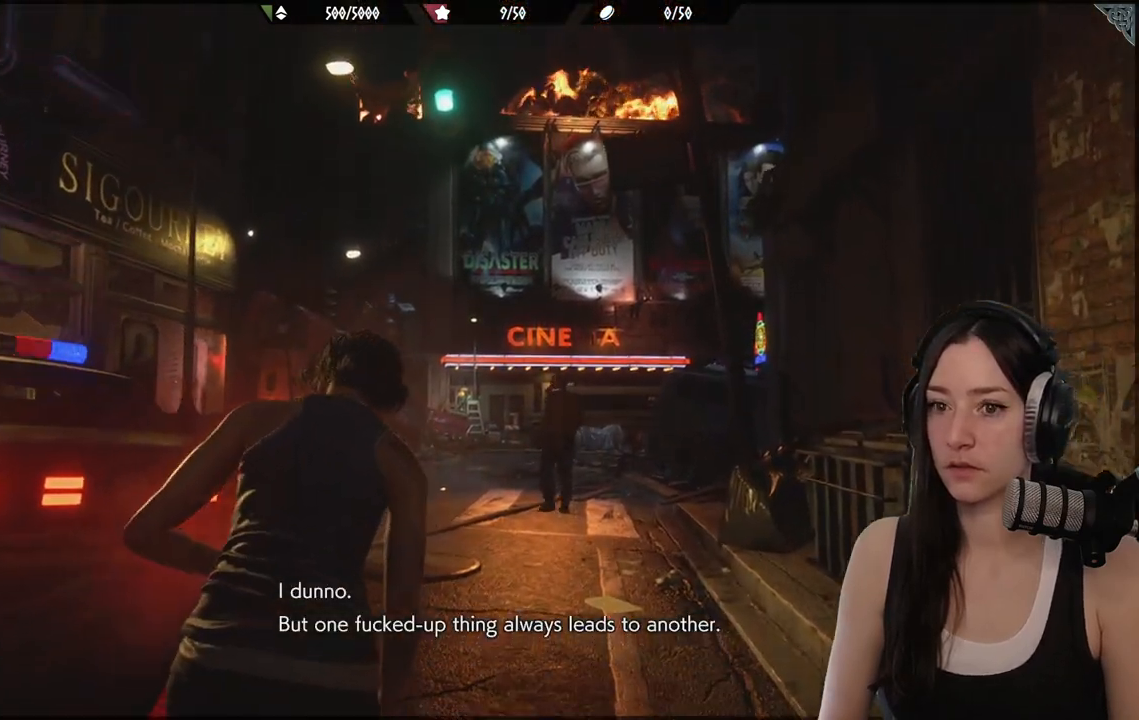
{"buttons": [], "left_stick": "up", "right_stick": "up", "events": []}
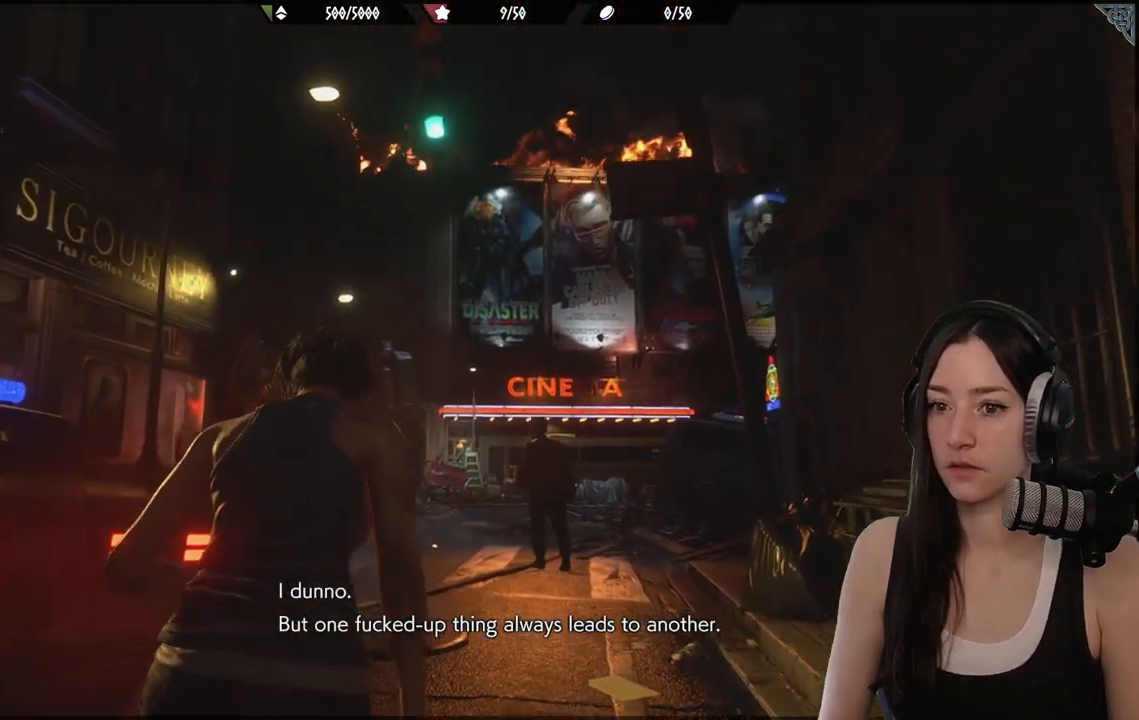
{"buttons": [], "left_stick": "up", "right_stick": "up", "events": []}
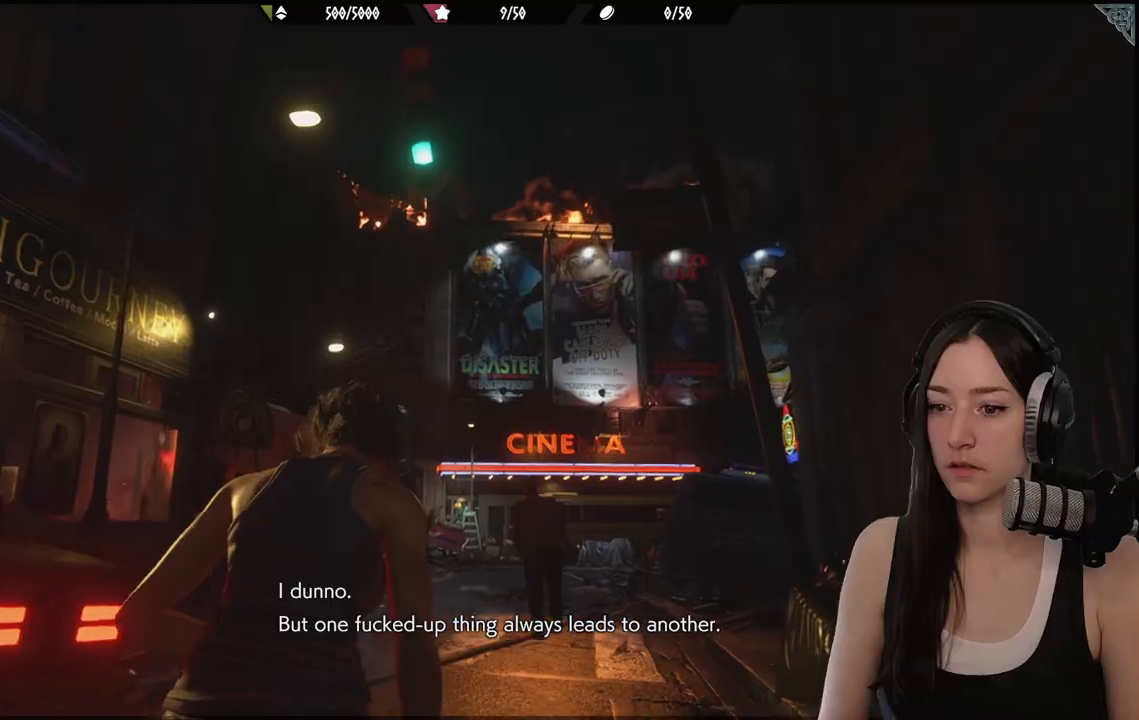
{"buttons": [], "left_stick": "up", "right_stick": "up", "events": []}
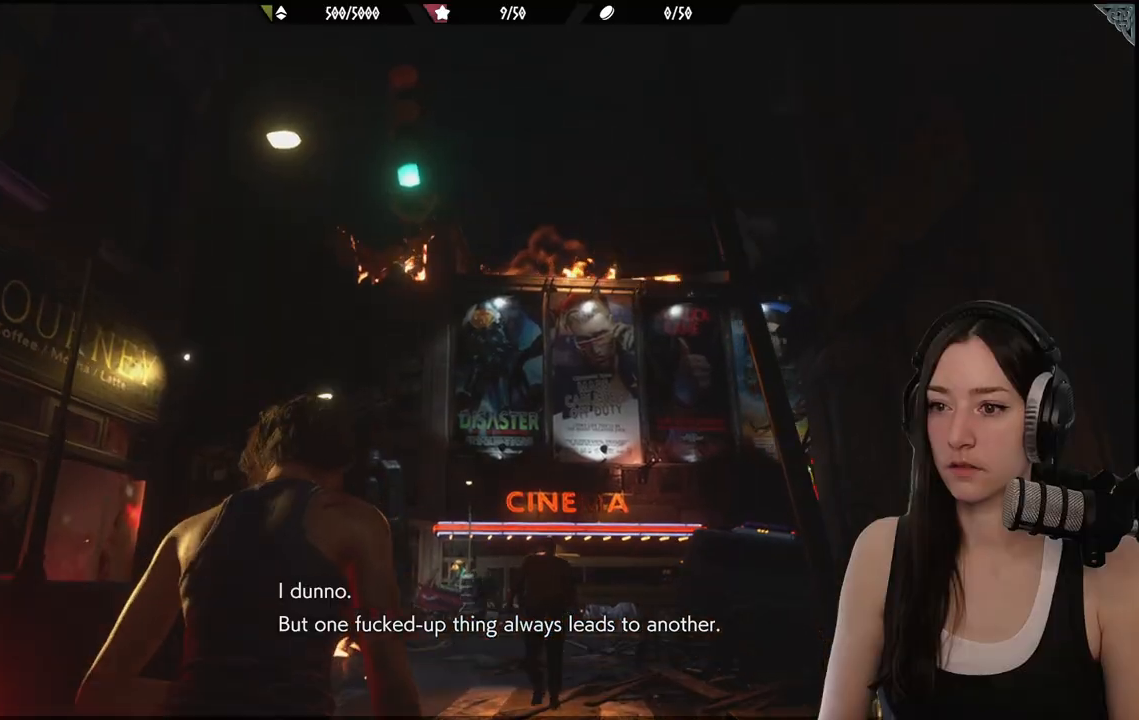
{"buttons": [], "left_stick": "up", "right_stick": "up", "events": []}
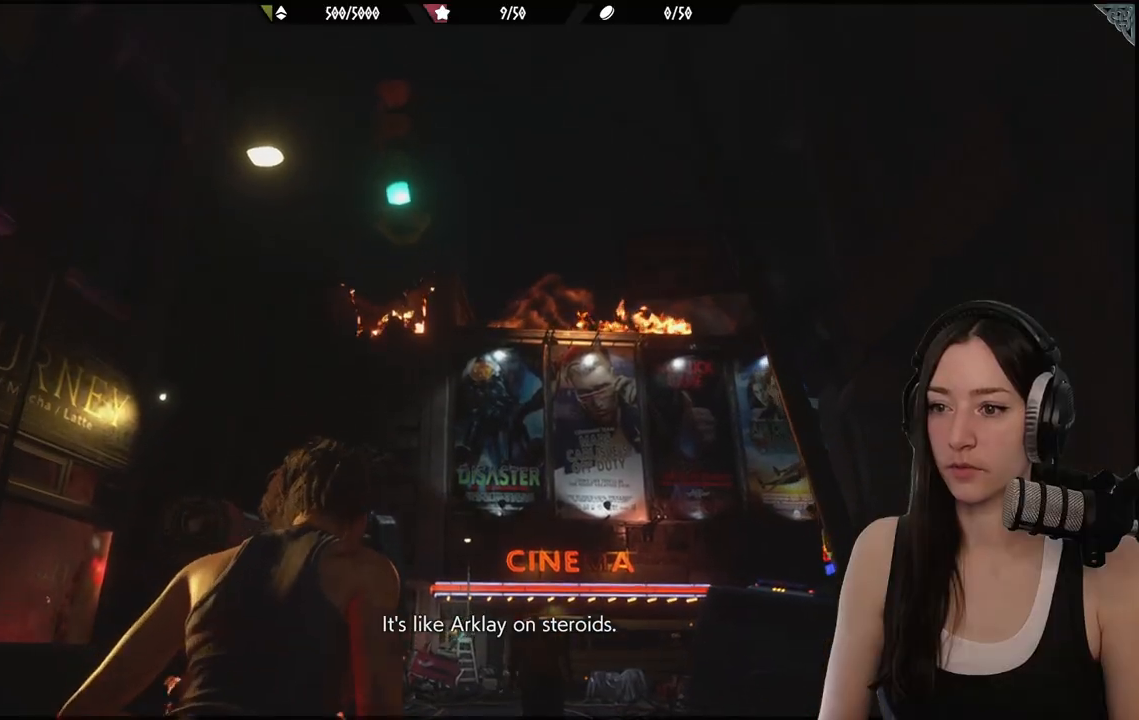
{"buttons": [], "left_stick": "up", "right_stick": "center", "events": [[100, "right_stick", "center"]]}
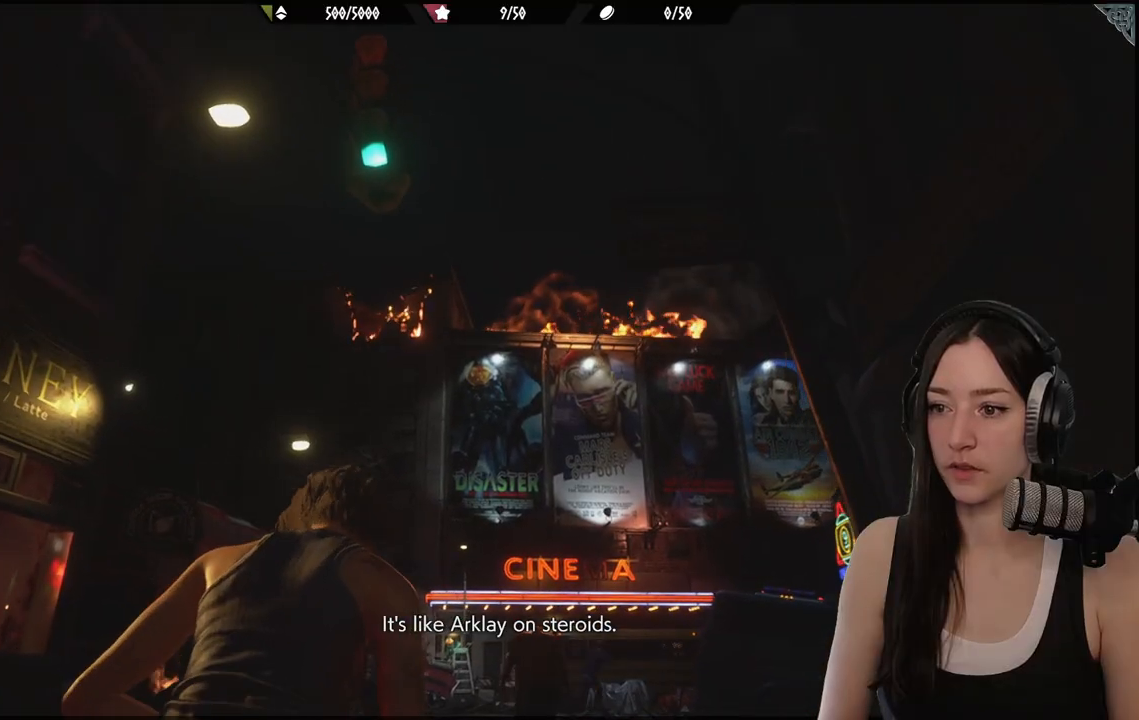
{"buttons": [], "left_stick": "up", "right_stick": "down", "events": [[267, "right_stick", "down"]]}